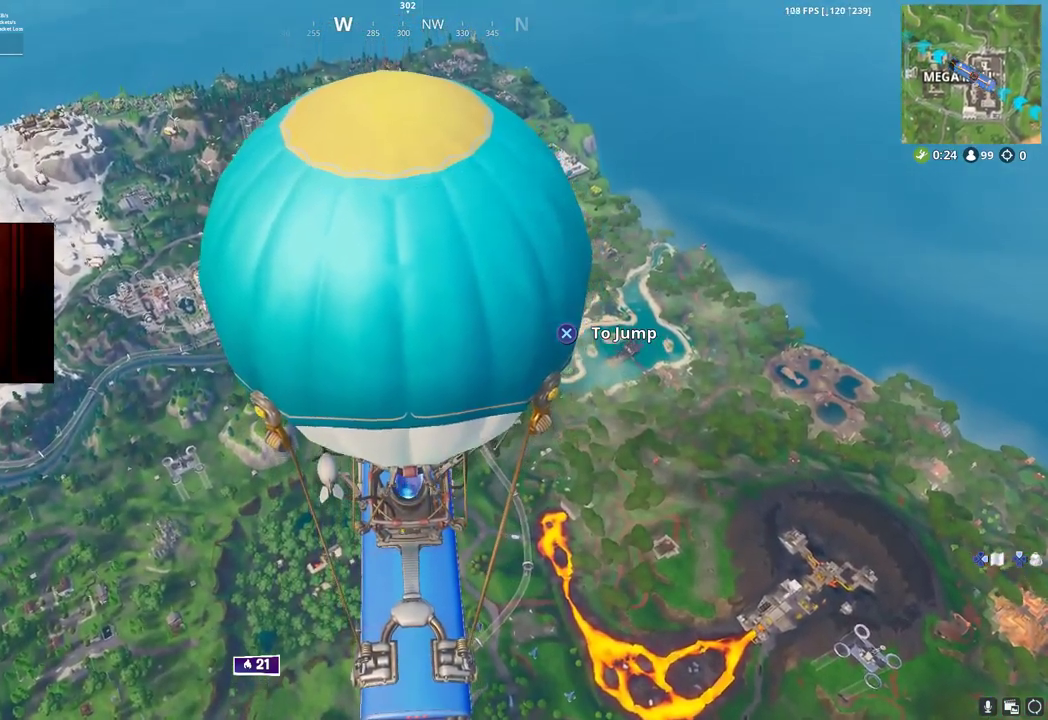
Gameplay with a controller (PlayStation layout); each line is a JSON object with the inputs held at the frame after it (dt_ms = milliseconds from this image to that frame). "button_events" lists button changes between this image and that frame as [ms after this image, input, new state], when the widget could be followed in between (sticks are given only as held states).
{"dt_ms": 500, "buttons": [], "left_stick": "center", "right_stick": "center", "button_events": [[317, "DPAD_DOWN", "down"], [400, "DPAD_DOWN", "up"]]}
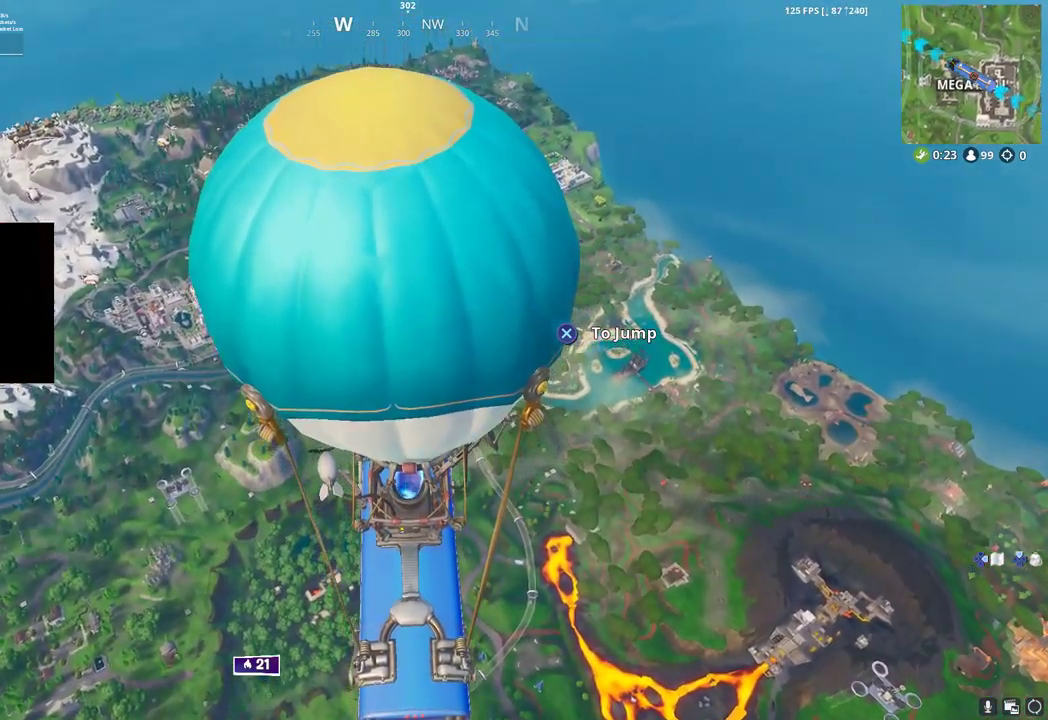
{"dt_ms": 500, "buttons": ["DPAD_RIGHT"], "left_stick": "center", "right_stick": "center", "button_events": [[33, "DPAD_RIGHT", "down"], [150, "DPAD_RIGHT", "up"], [433, "DPAD_RIGHT", "down"]]}
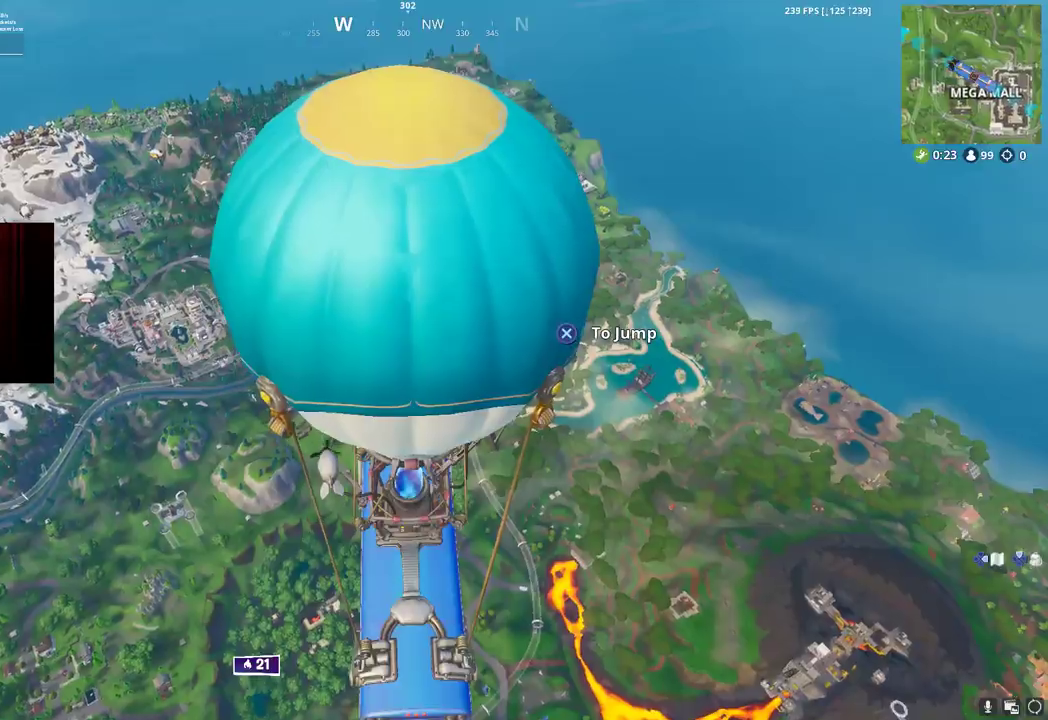
{"dt_ms": 500, "buttons": [], "left_stick": "center", "right_stick": "center", "button_events": [[33, "DPAD_RIGHT", "up"]]}
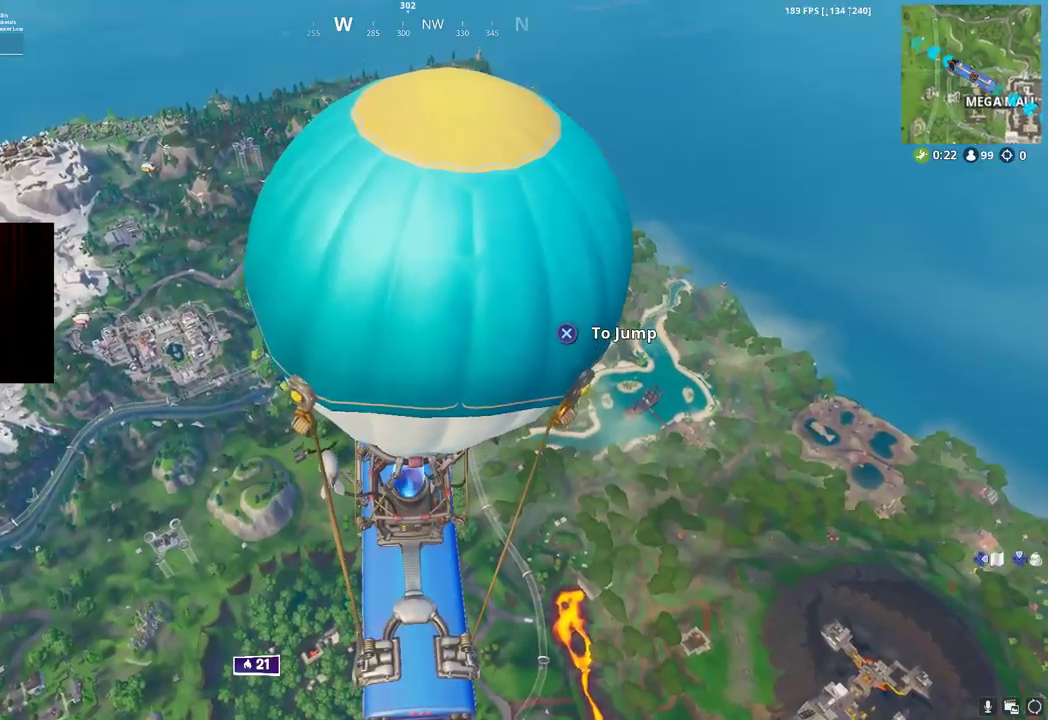
{"dt_ms": 500, "buttons": [], "left_stick": "center", "right_stick": "center", "button_events": []}
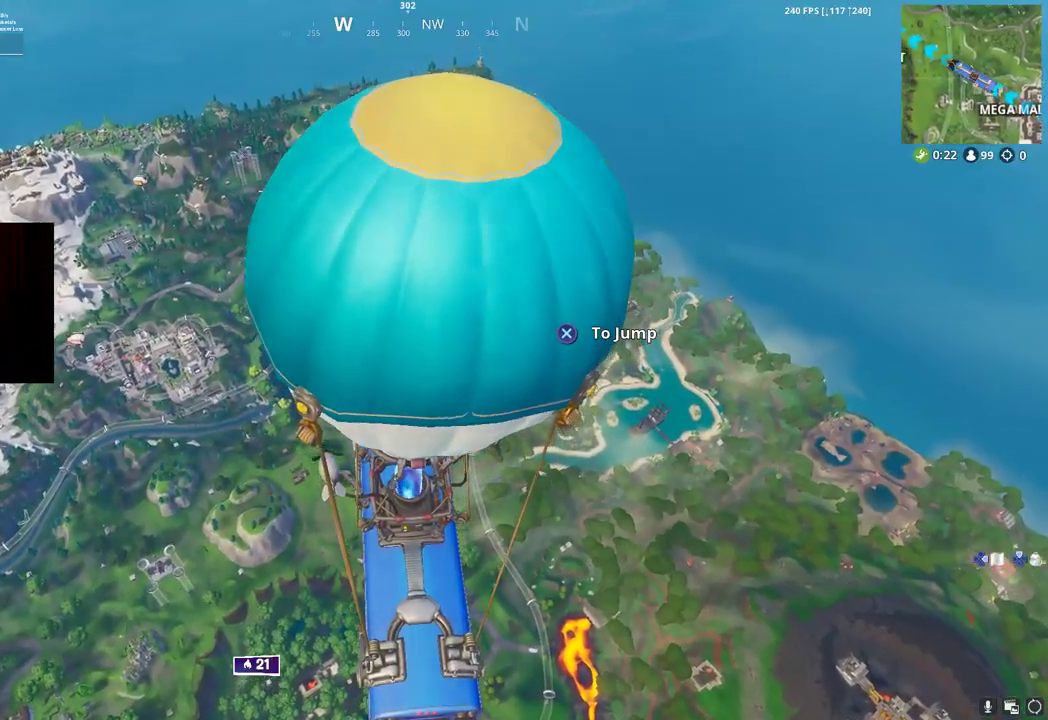
{"dt_ms": 500, "buttons": [], "left_stick": "center", "right_stick": "center", "button_events": []}
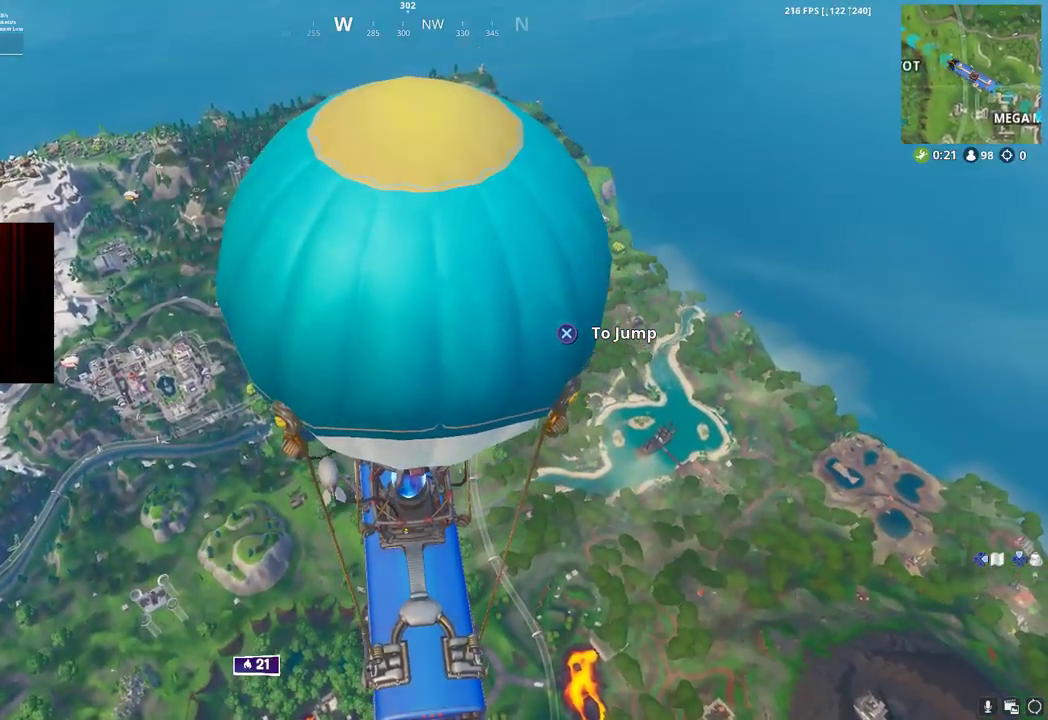
{"dt_ms": 500, "buttons": [], "left_stick": "center", "right_stick": "center", "button_events": [[100, "DPAD_RIGHT", "down"], [150, "DPAD_RIGHT", "up"]]}
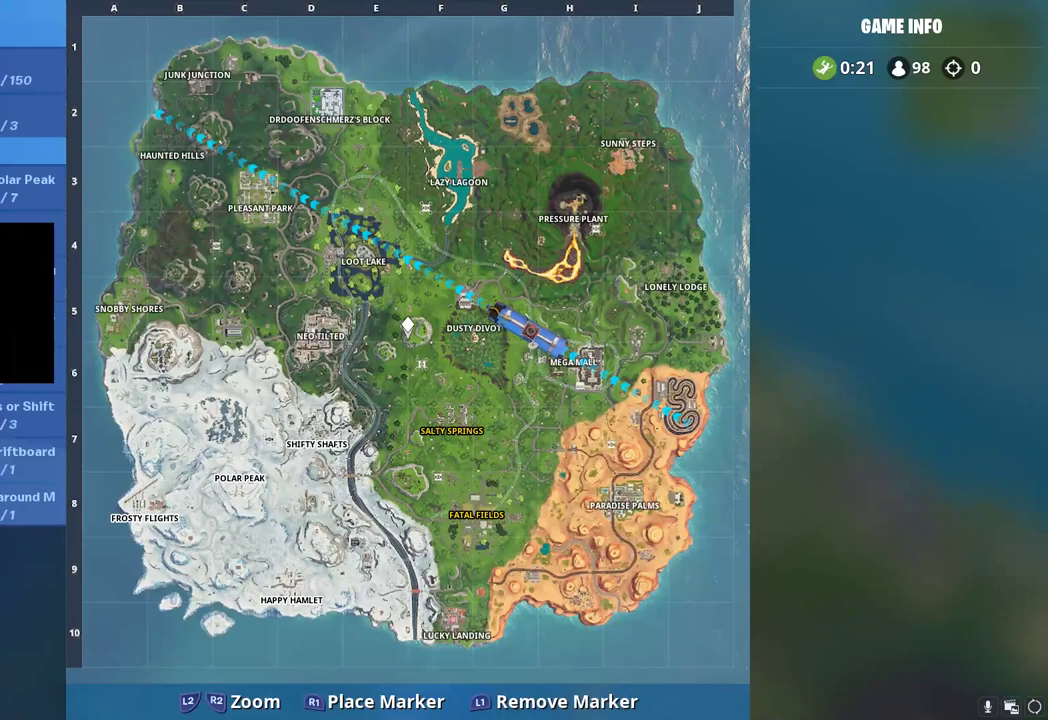
{"dt_ms": 500, "buttons": [], "left_stick": "center", "right_stick": "center", "button_events": []}
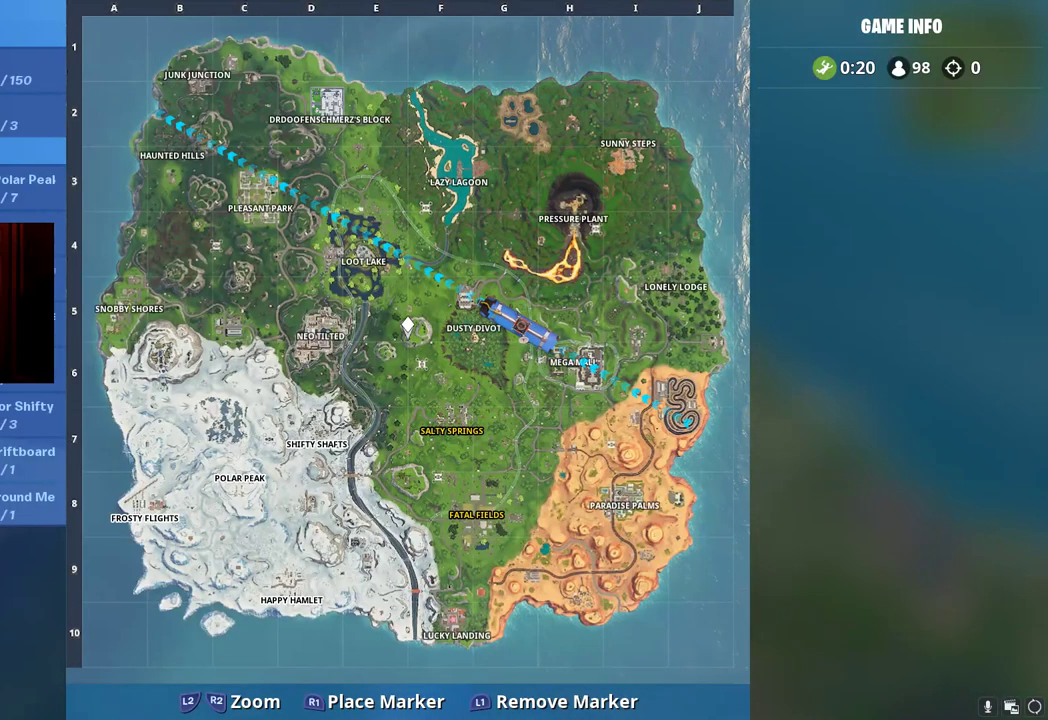
{"dt_ms": 500, "buttons": [], "left_stick": "center", "right_stick": "center", "button_events": []}
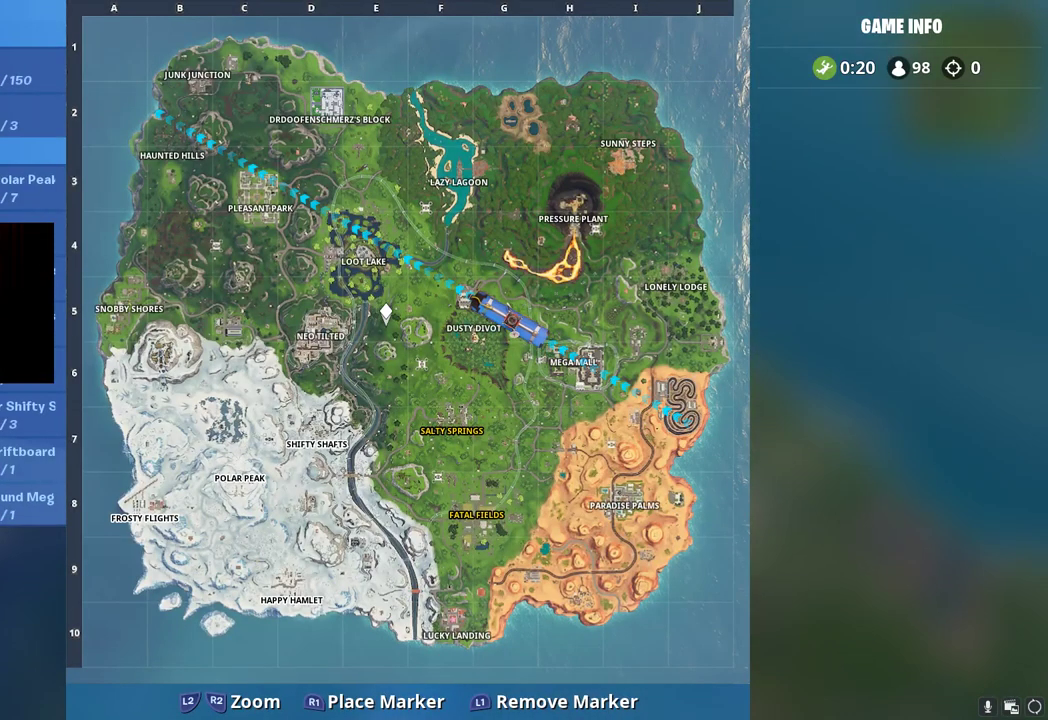
{"dt_ms": 500, "buttons": [], "left_stick": "center", "right_stick": "center", "button_events": []}
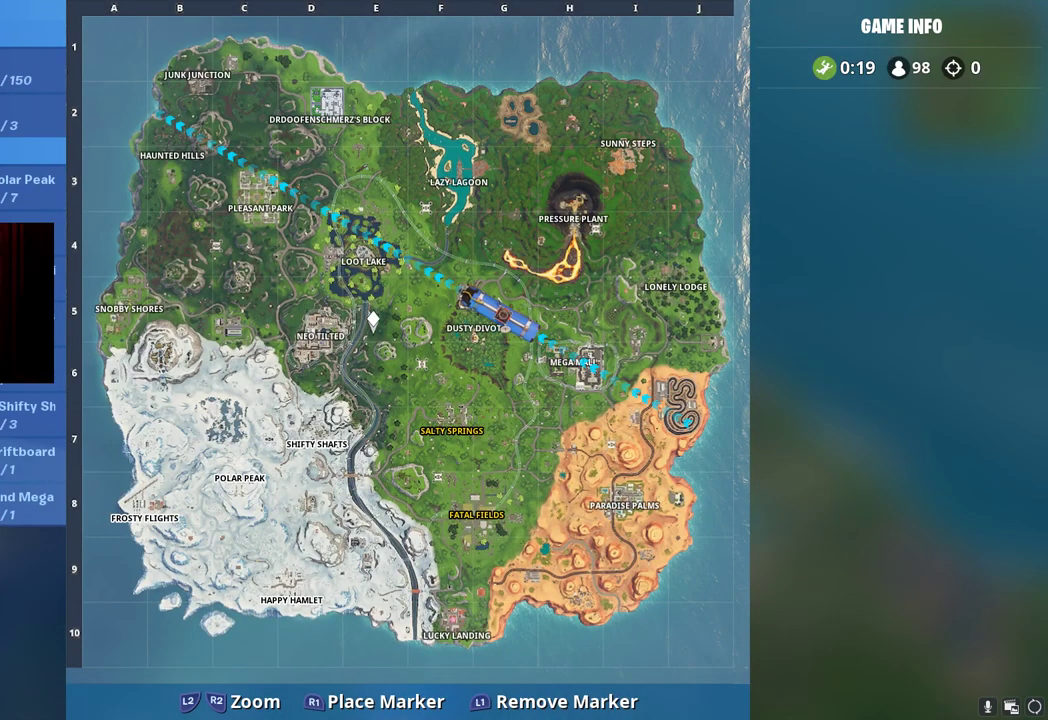
{"dt_ms": 500, "buttons": [], "left_stick": "center", "right_stick": "center", "button_events": []}
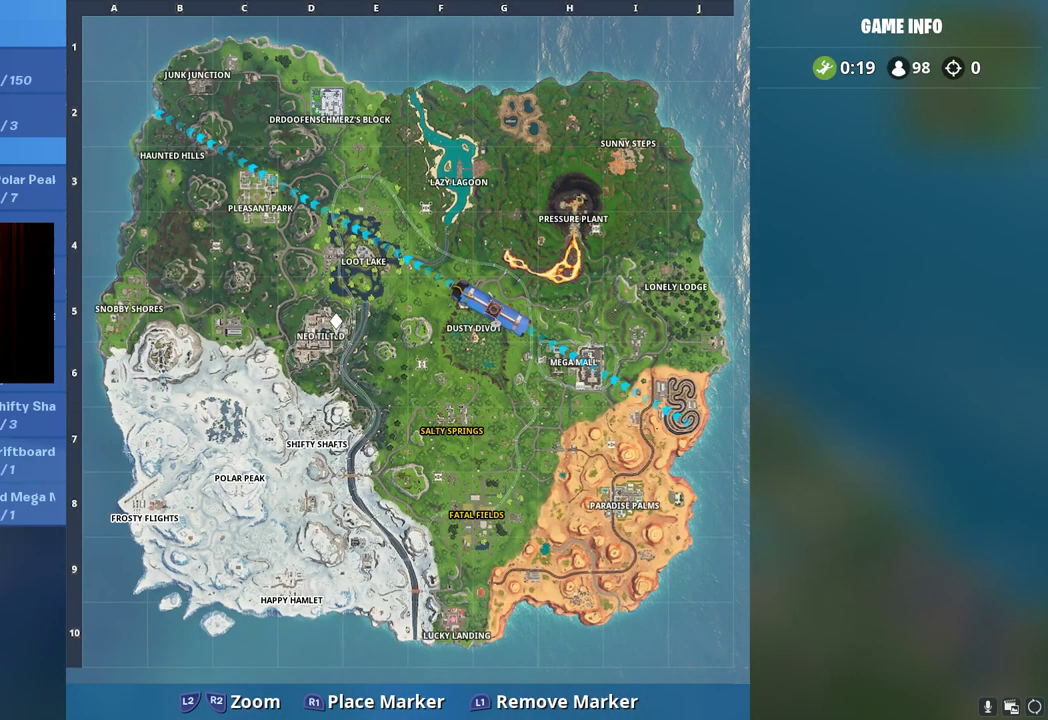
{"dt_ms": 500, "buttons": [], "left_stick": "center", "right_stick": "center", "button_events": []}
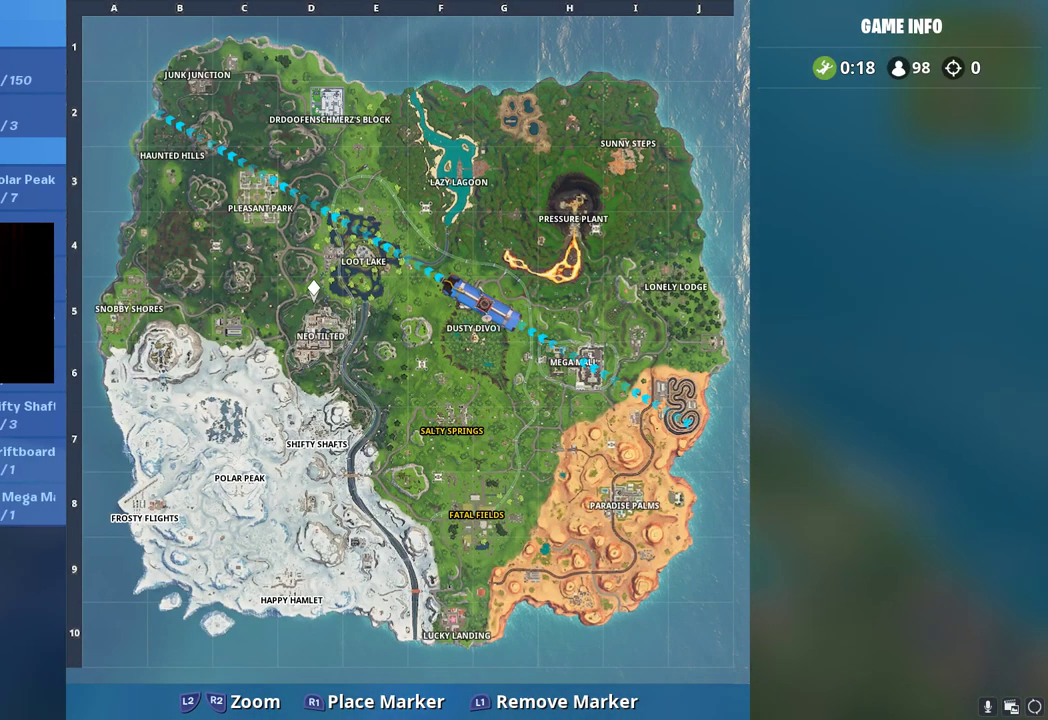
{"dt_ms": 500, "buttons": [], "left_stick": "center", "right_stick": "center", "button_events": []}
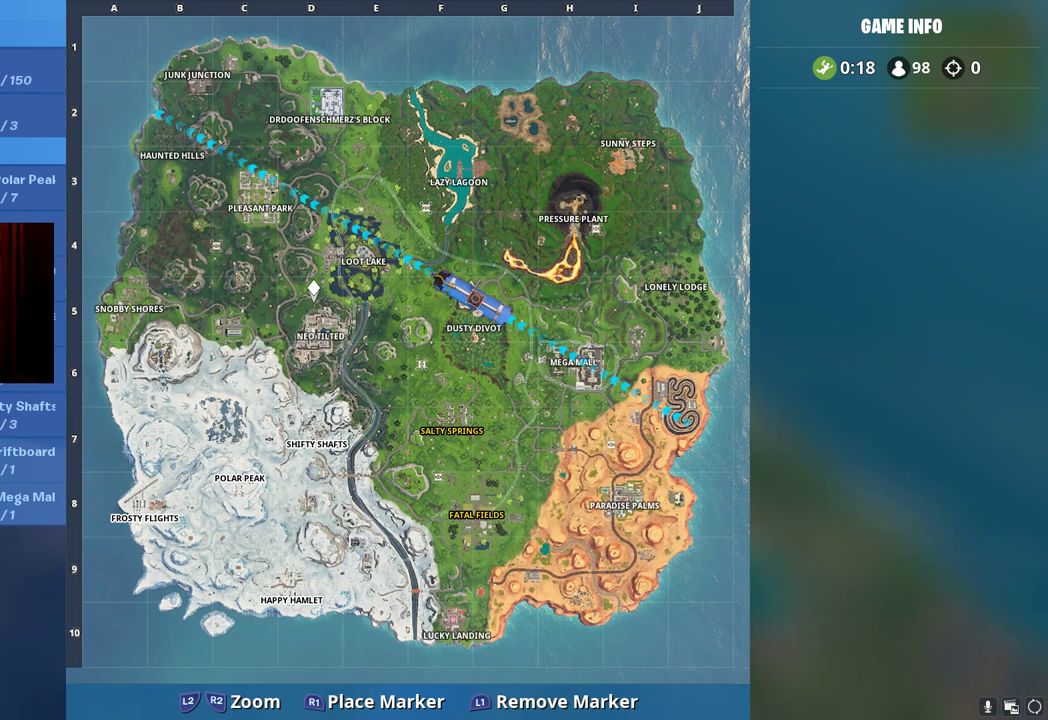
{"dt_ms": 500, "buttons": [], "left_stick": "center", "right_stick": "center", "button_events": []}
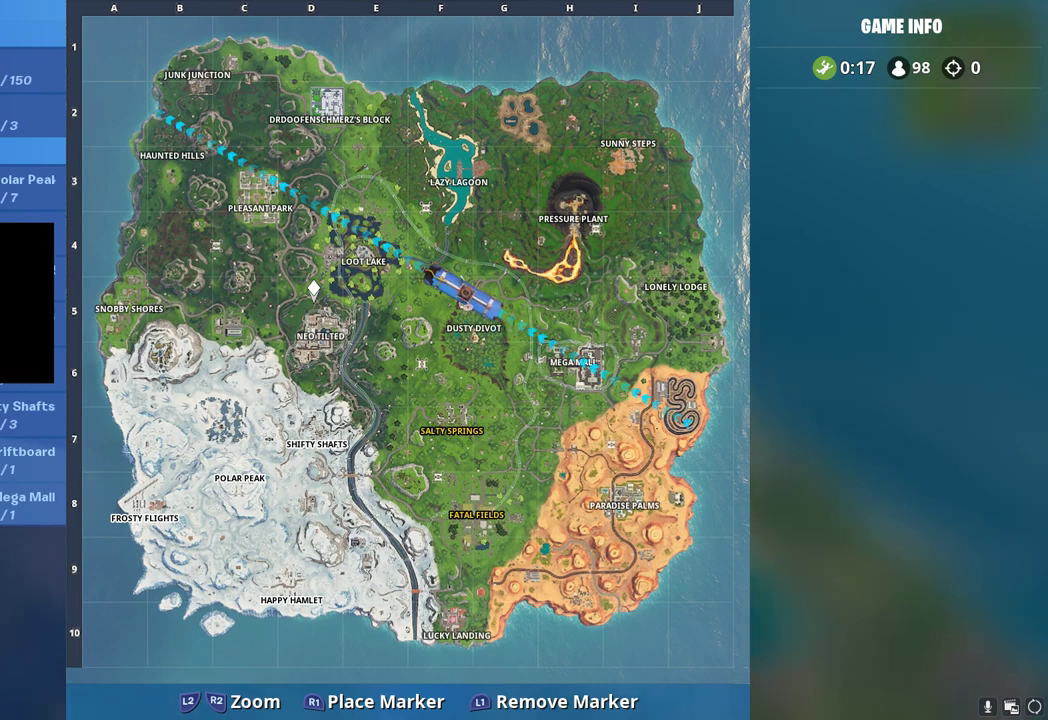
{"dt_ms": 500, "buttons": [], "left_stick": "center", "right_stick": "center", "button_events": []}
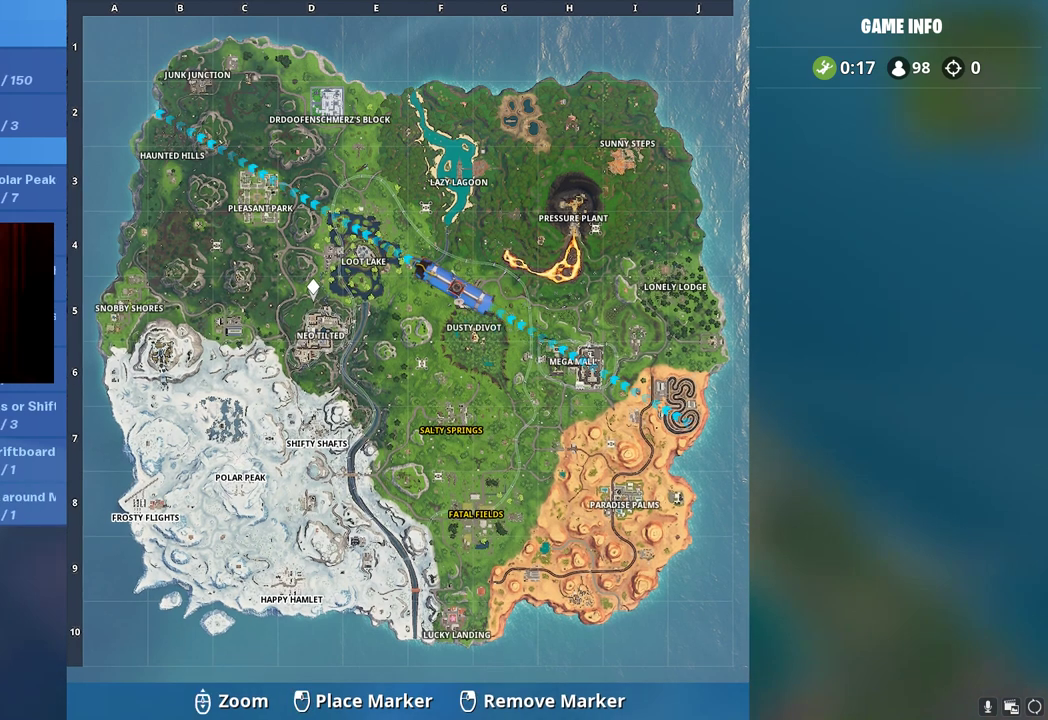
{"dt_ms": 500, "buttons": [], "left_stick": "center", "right_stick": "center", "button_events": []}
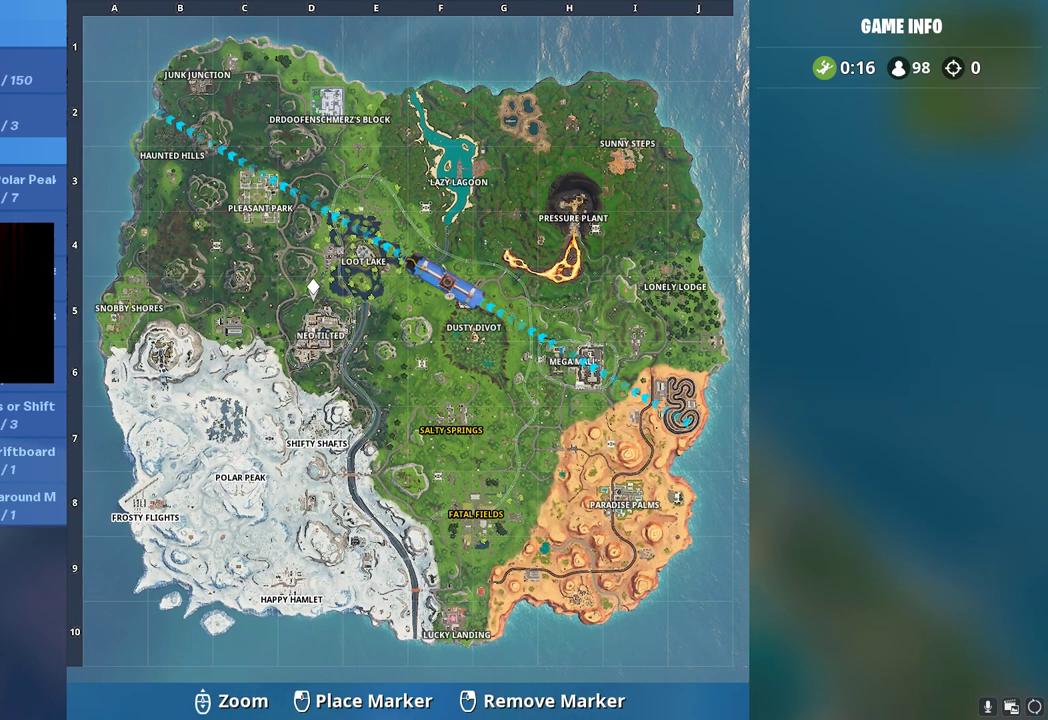
{"dt_ms": 500, "buttons": [], "left_stick": "center", "right_stick": "center", "button_events": []}
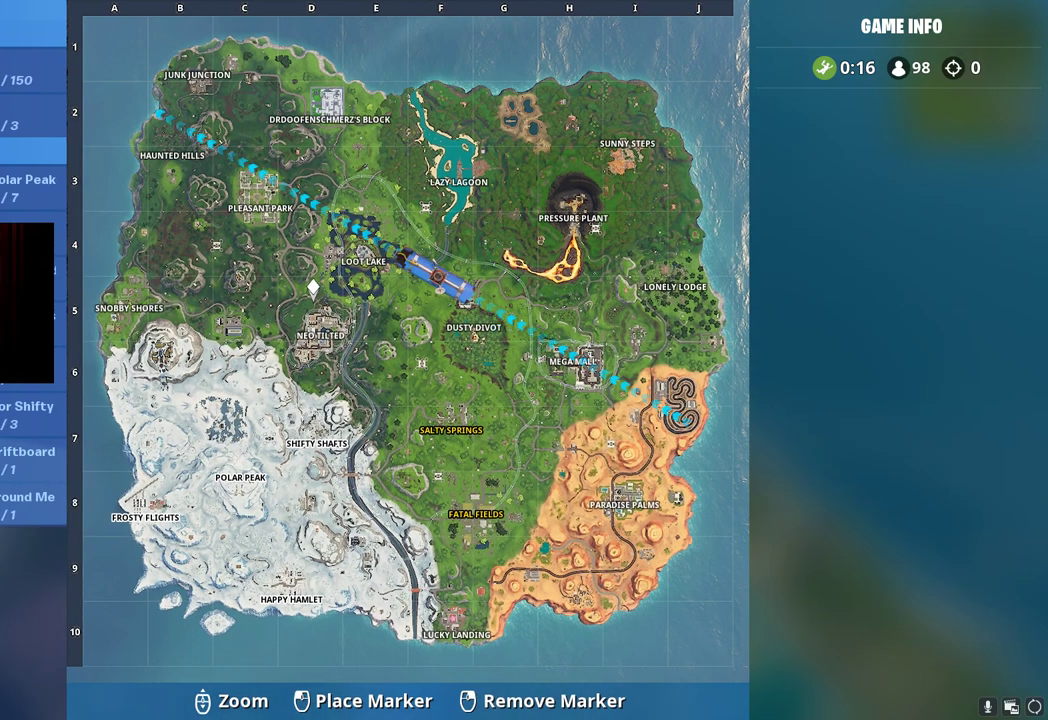
{"dt_ms": 500, "buttons": [], "left_stick": "center", "right_stick": "center", "button_events": [[350, "DPAD_RIGHT", "down"], [450, "DPAD_RIGHT", "up"]]}
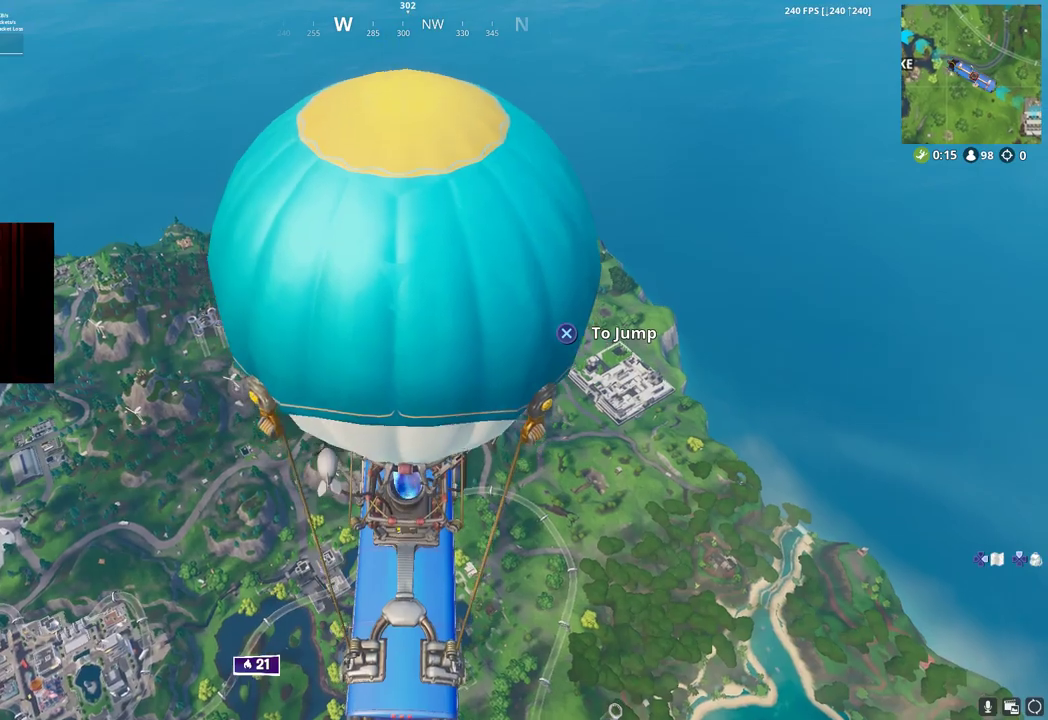
{"dt_ms": 500, "buttons": [], "left_stick": "center", "right_stick": "center", "button_events": []}
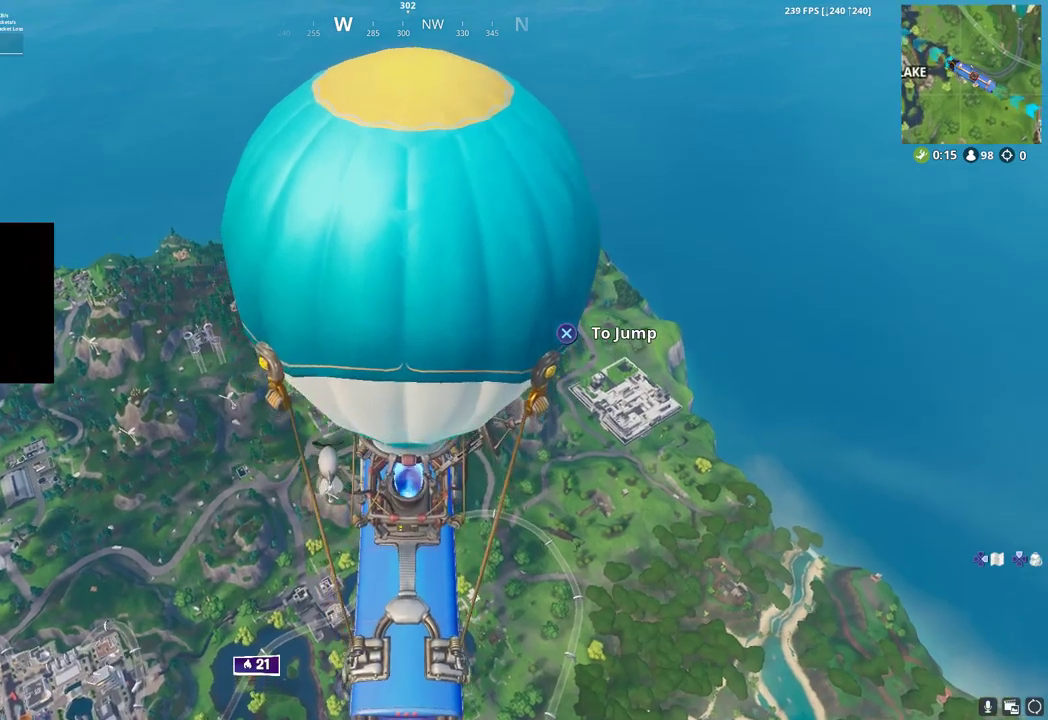
{"dt_ms": 1000, "buttons": ["DPAD_RIGHT"], "left_stick": "center", "right_stick": "center", "button_events": [[867, "DPAD_RIGHT", "down"]]}
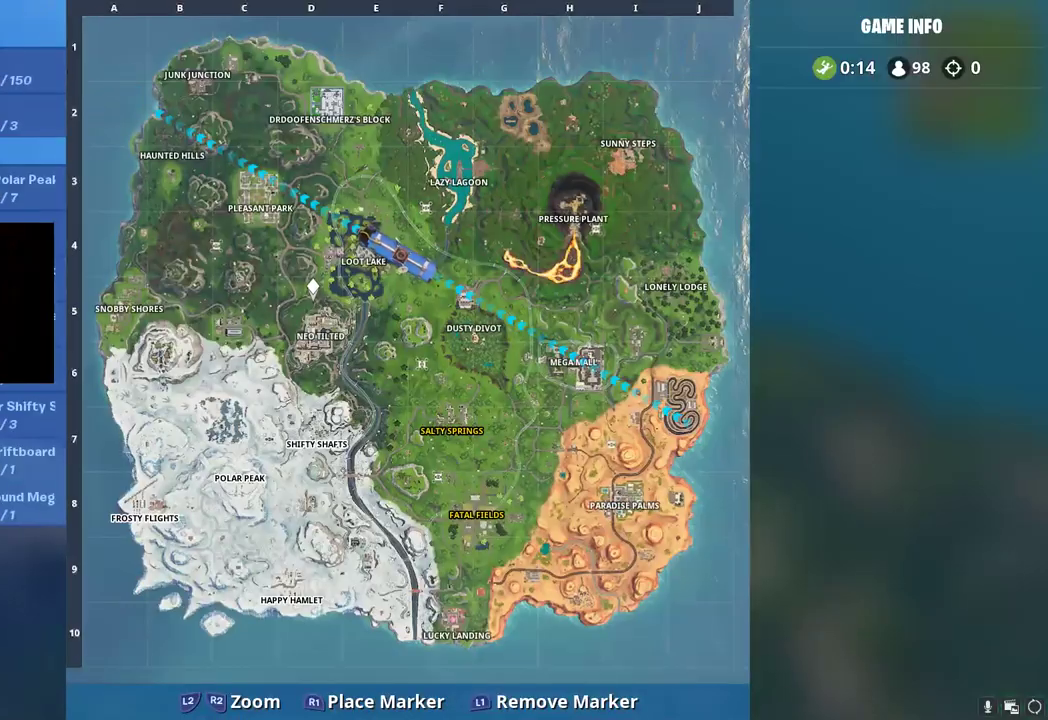
{"dt_ms": 500, "buttons": [], "left_stick": "center", "right_stick": "center", "button_events": [[67, "DPAD_RIGHT", "up"]]}
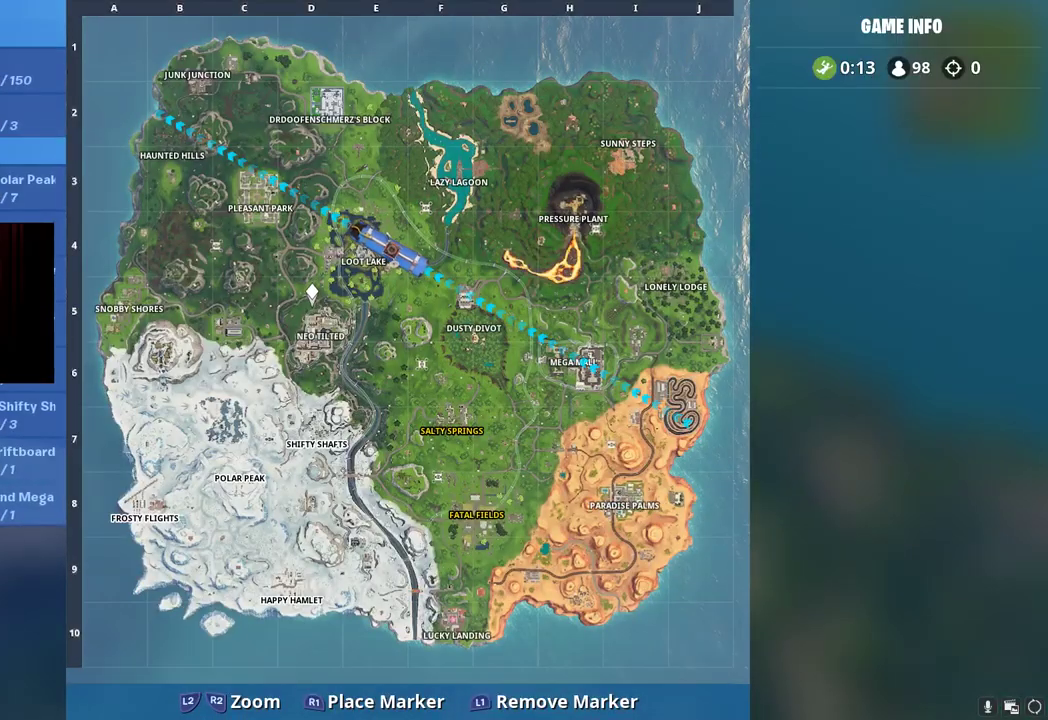
{"dt_ms": 500, "buttons": [], "left_stick": "center", "right_stick": "center", "button_events": []}
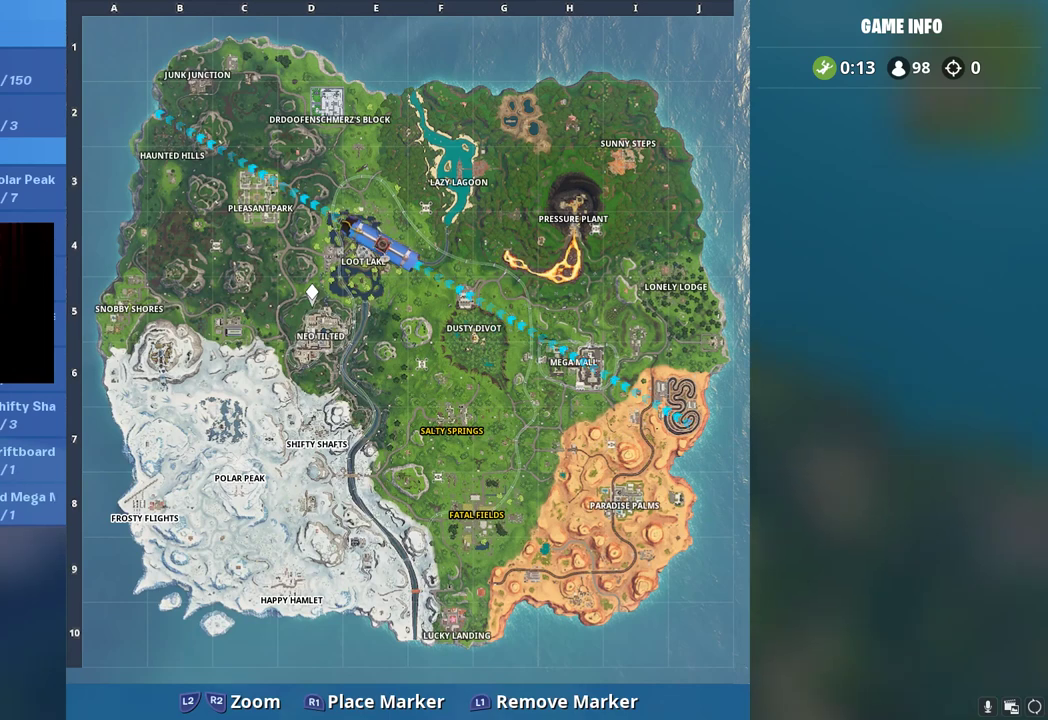
{"dt_ms": 500, "buttons": [], "left_stick": "center", "right_stick": "center", "button_events": []}
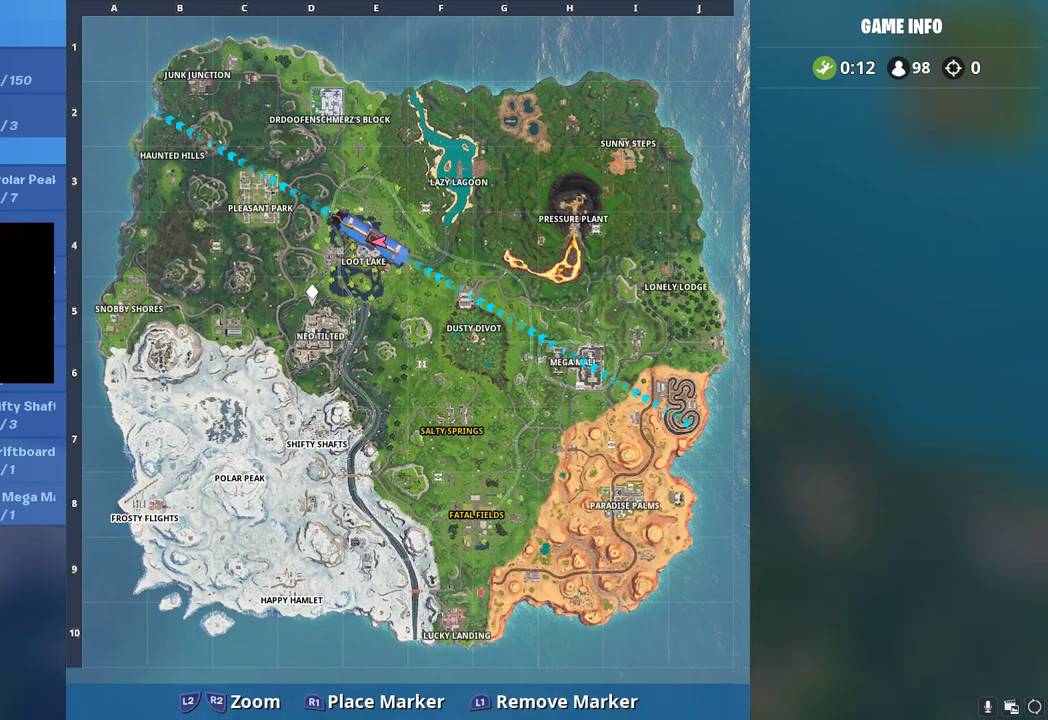
{"dt_ms": 500, "buttons": [], "left_stick": "center", "right_stick": "center", "button_events": [[283, "DPAD_RIGHT", "down"], [367, "DPAD_RIGHT", "up"]]}
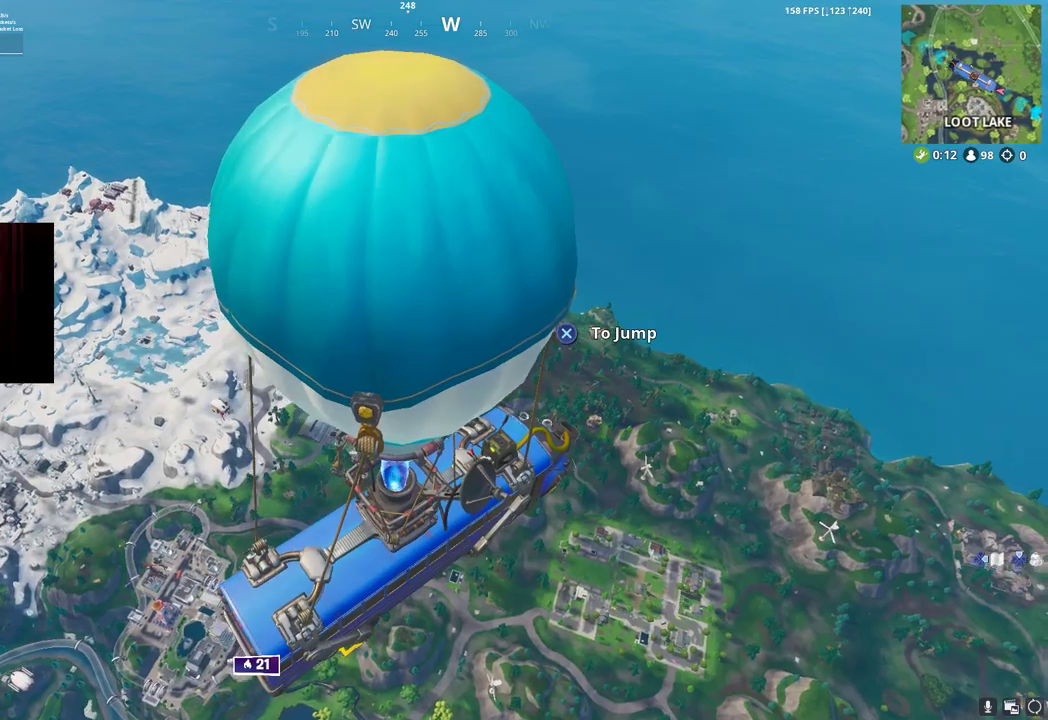
{"dt_ms": 500, "buttons": [], "left_stick": "center", "right_stick": "center", "button_events": [[133, "DPAD_RIGHT", "down"], [250, "DPAD_RIGHT", "up"]]}
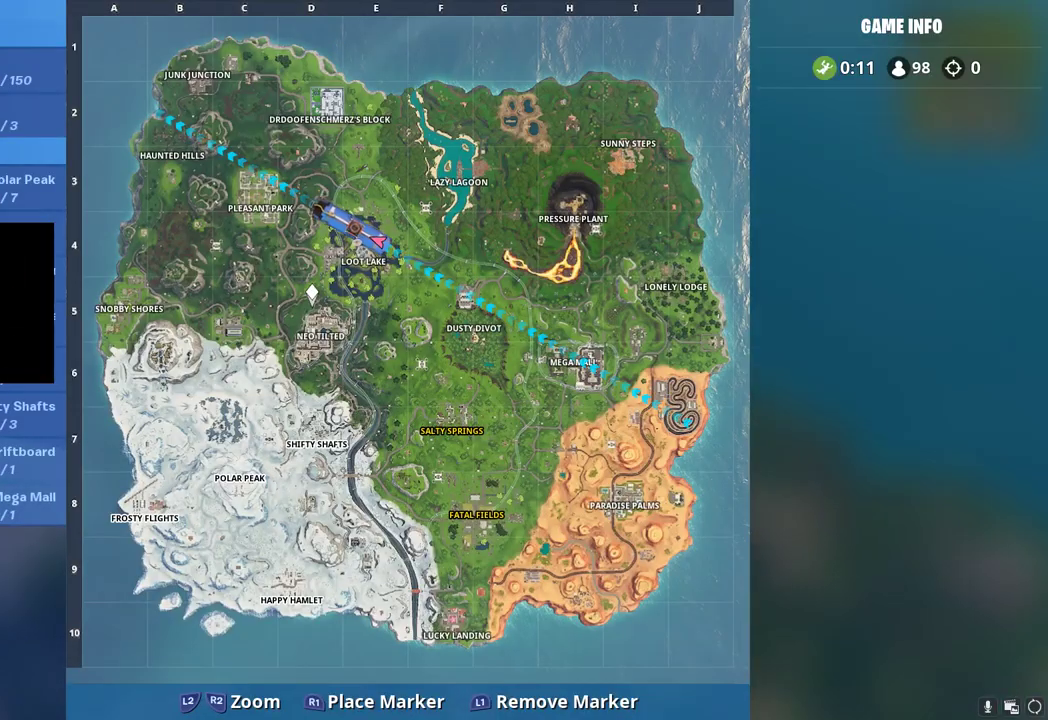
{"dt_ms": 1000, "buttons": [], "left_stick": "up", "right_stick": "center", "button_events": [[33, "CROSS", "down"], [117, "DPAD_RIGHT", "down"], [133, "CROSS", "up"], [183, "DPAD_RIGHT", "up"]]}
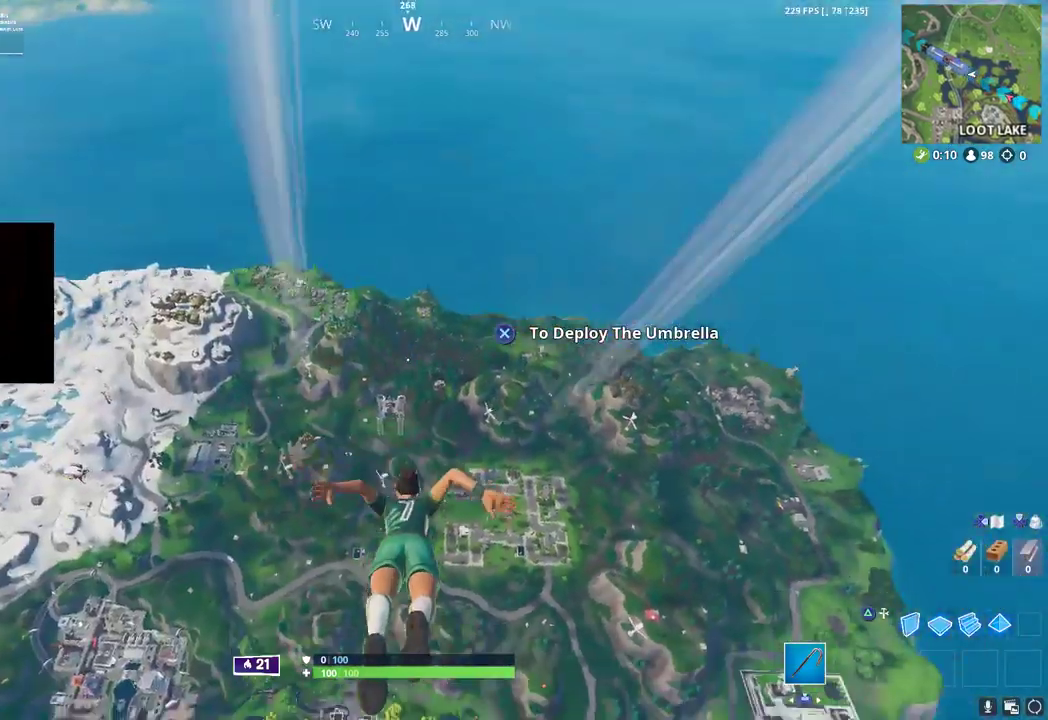
{"dt_ms": 500, "buttons": [], "left_stick": "up", "right_stick": "center", "button_events": []}
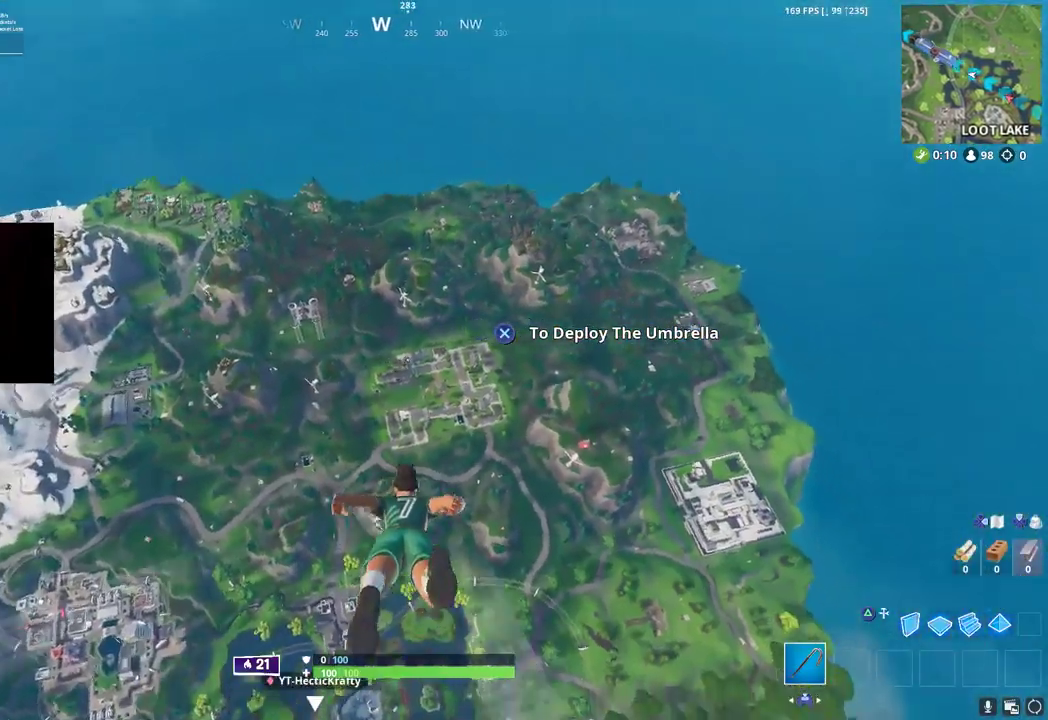
{"dt_ms": 500, "buttons": [], "left_stick": "up", "right_stick": "center", "button_events": []}
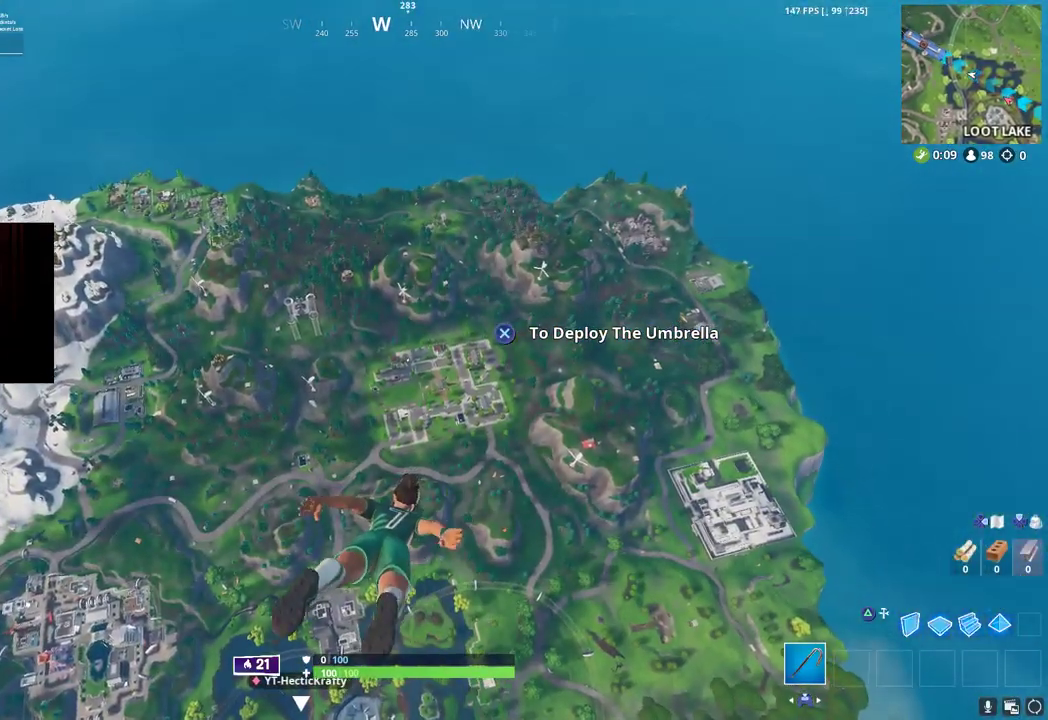
{"dt_ms": 500, "buttons": [], "left_stick": "up", "right_stick": "center", "button_events": []}
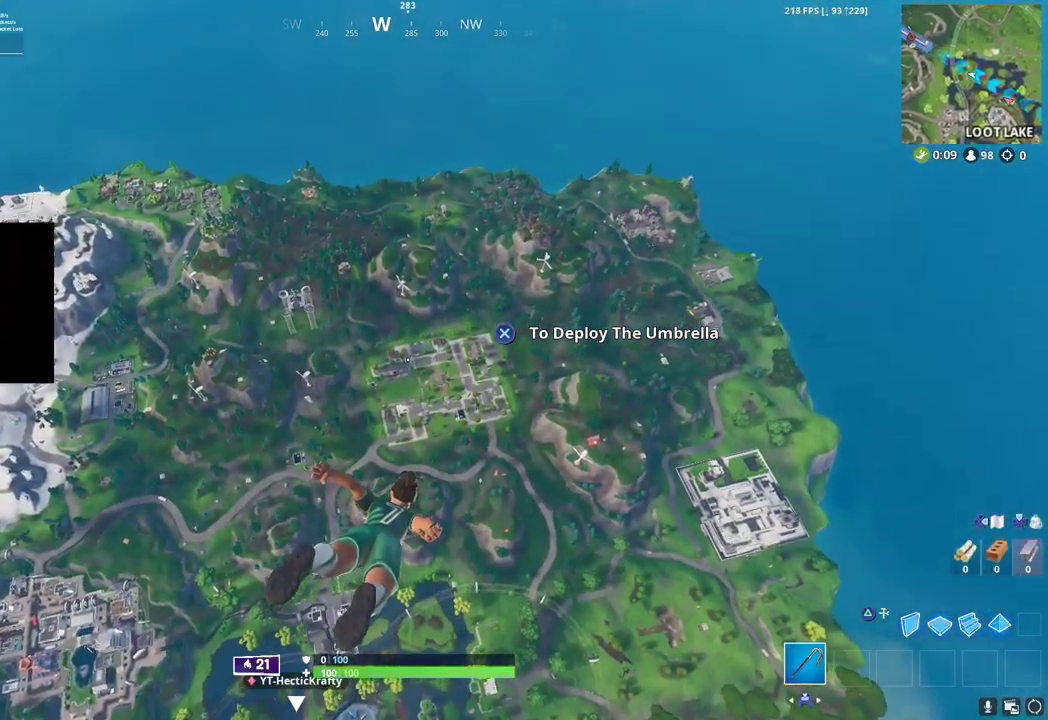
{"dt_ms": 500, "buttons": [], "left_stick": "up", "right_stick": "center", "button_events": []}
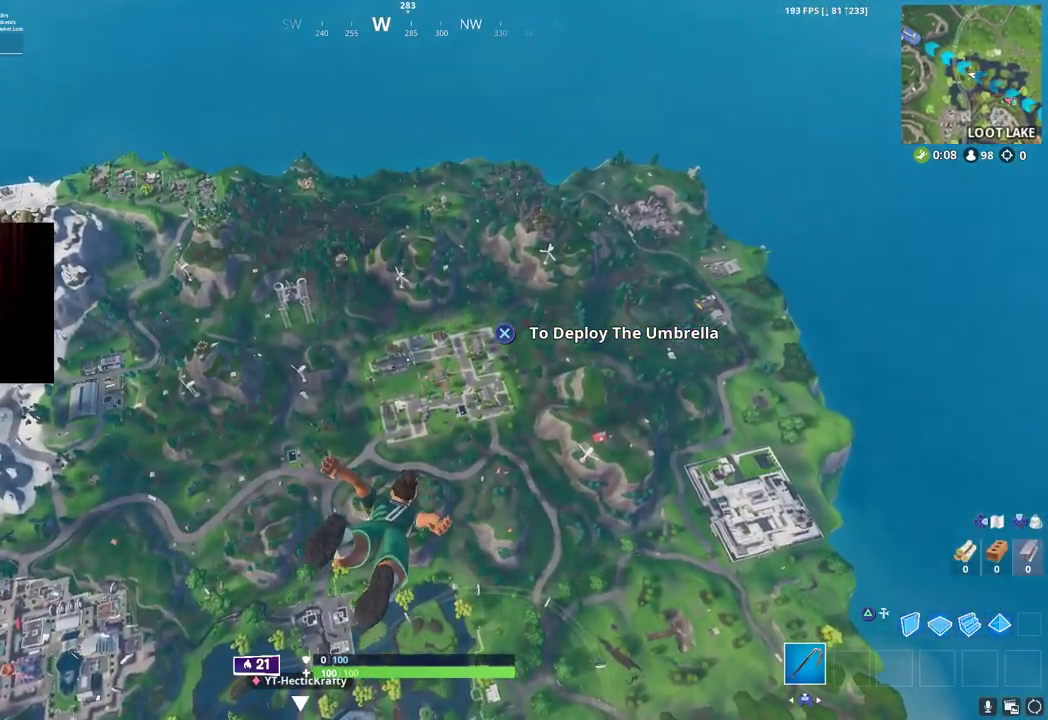
{"dt_ms": 500, "buttons": [], "left_stick": "up", "right_stick": "center", "button_events": []}